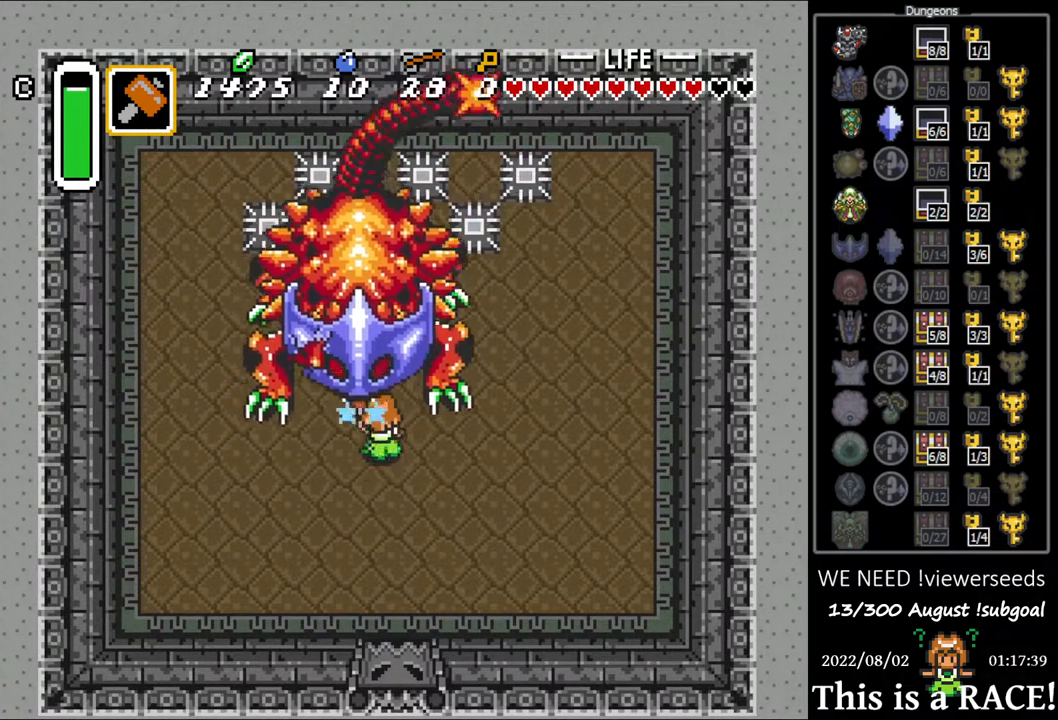
Gameplay with a controller (Nintendo layout); each line is a JSON object with the inputs held at the frame after it. "events" lists button and stick changes between this image and that frame as [ms after this image, input, new state], when the widget could be followed in between. Not read: A B L3 R3 X Y other_buttons.
{"buttons": ["DPAD_UP"], "events": [[100, "DPAD_UP", "down"]]}
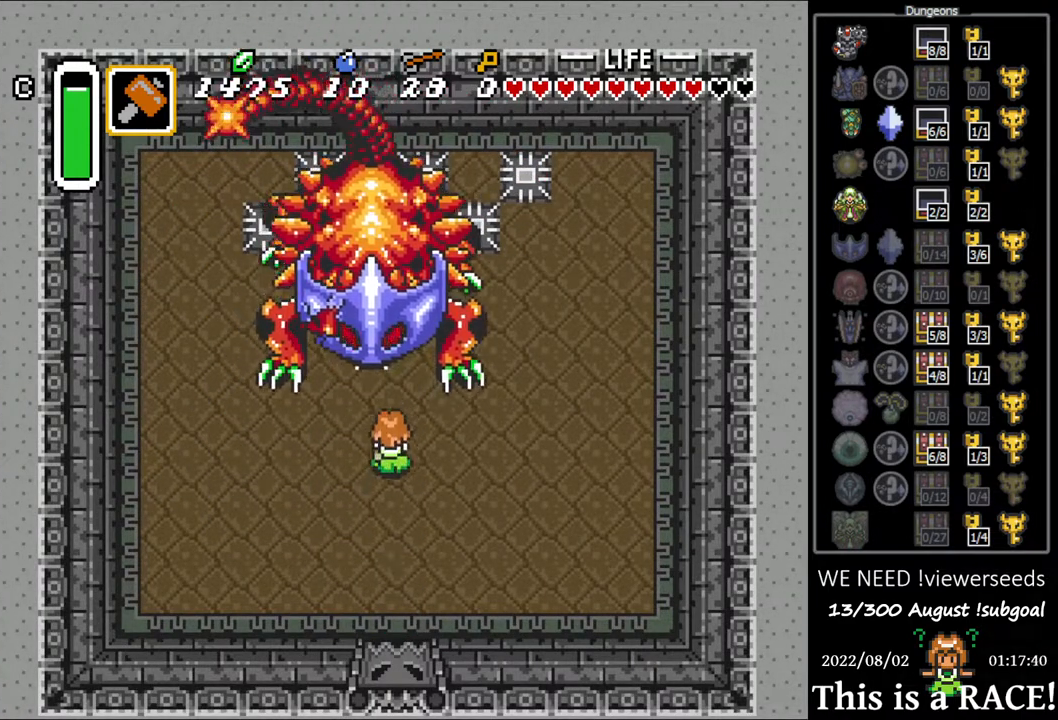
{"buttons": ["DPAD_UP"], "events": [[200, "DPAD_UP", "up"], [317, "DPAD_UP", "down"]]}
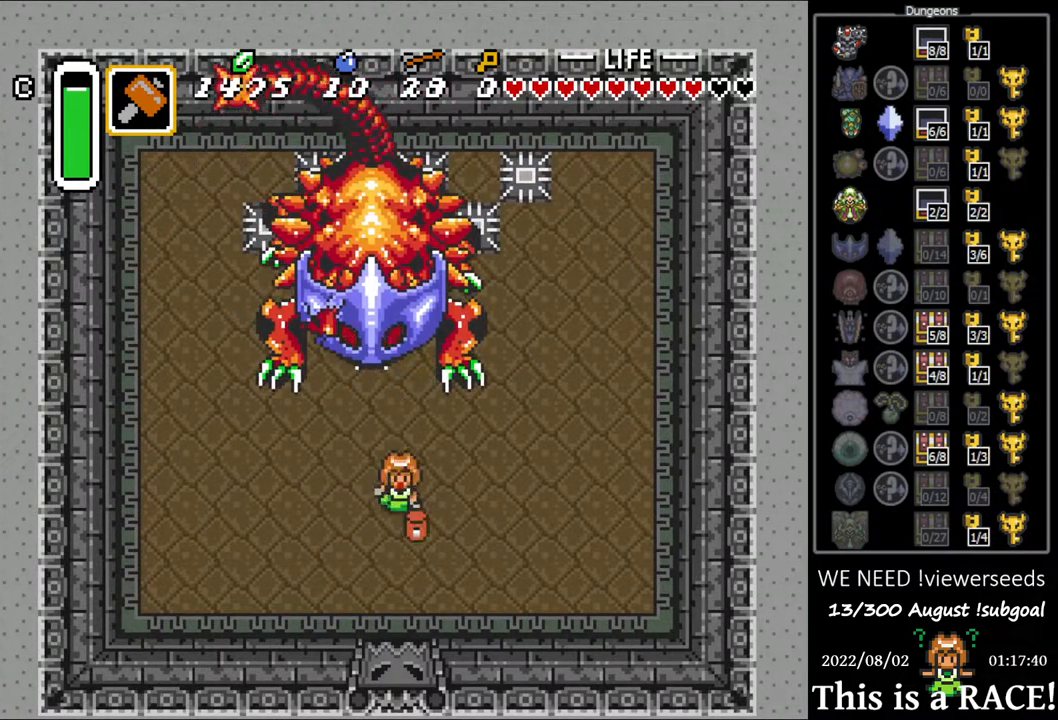
{"buttons": ["DPAD_DOWN"], "events": [[50, "DPAD_LEFT", "down"], [117, "DPAD_LEFT", "up"], [350, "DPAD_UP", "up"], [450, "DPAD_DOWN", "down"]]}
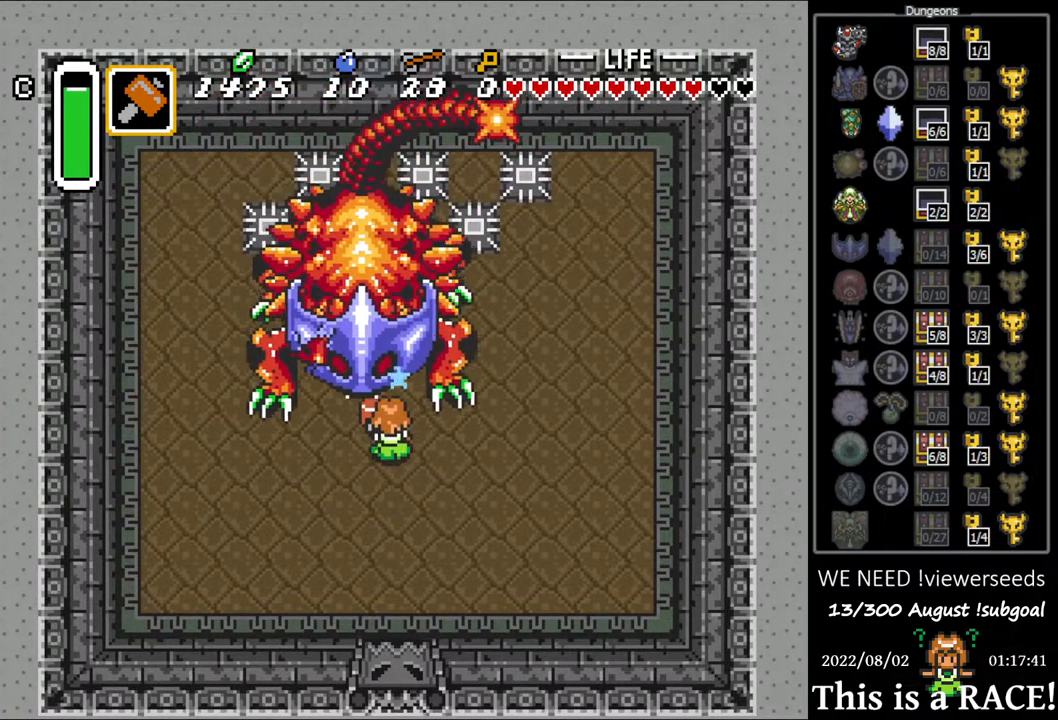
{"buttons": ["DPAD_LEFT"], "events": [[267, "DPAD_LEFT", "down"], [500, "DPAD_DOWN", "up"]]}
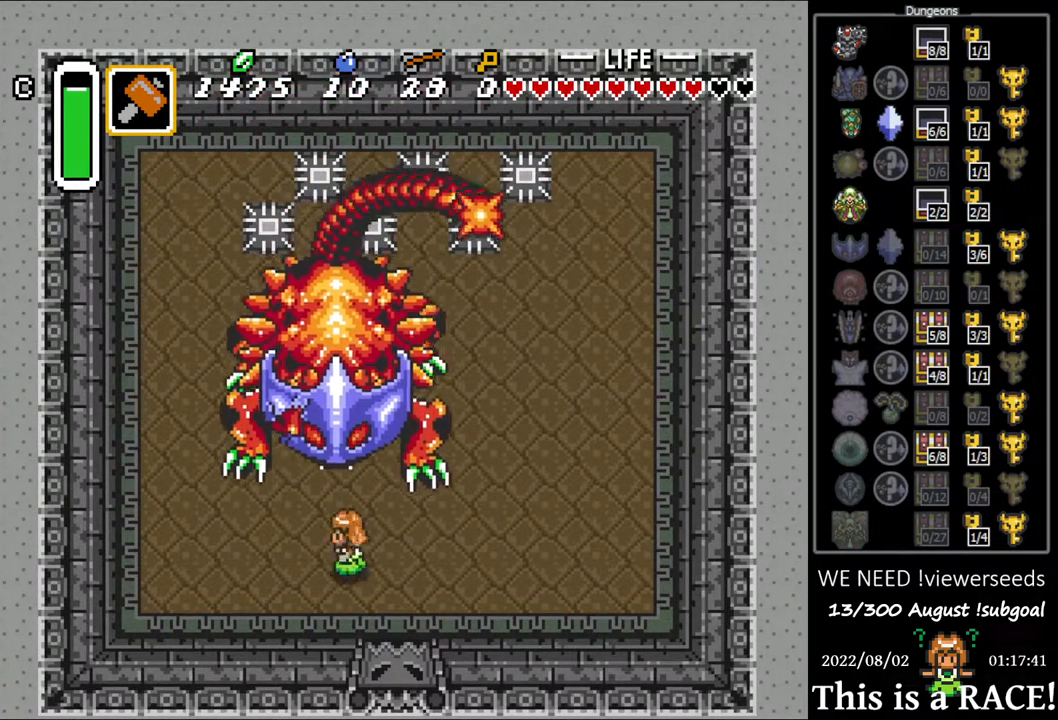
{"buttons": [], "events": [[33, "DPAD_LEFT", "up"], [67, "DPAD_UP", "down"], [133, "DPAD_UP", "up"]]}
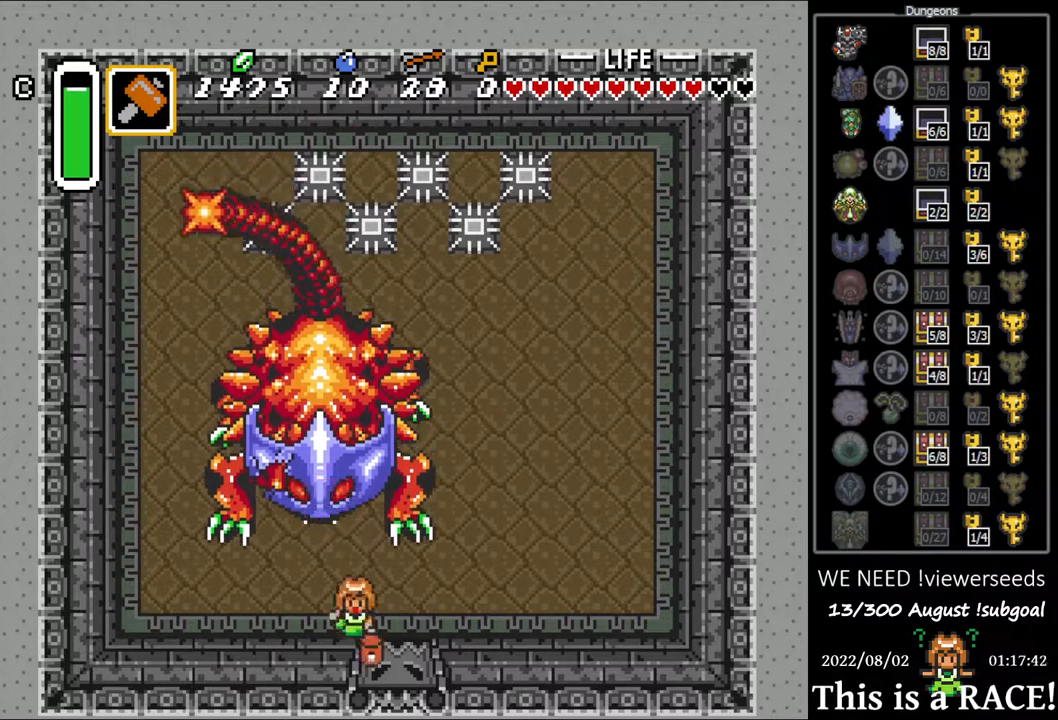
{"buttons": ["DPAD_UP"], "events": [[17, "DPAD_LEFT", "down"], [50, "DPAD_UP", "down"], [117, "DPAD_LEFT", "up"], [283, "DPAD_UP", "up"], [483, "DPAD_UP", "down"]]}
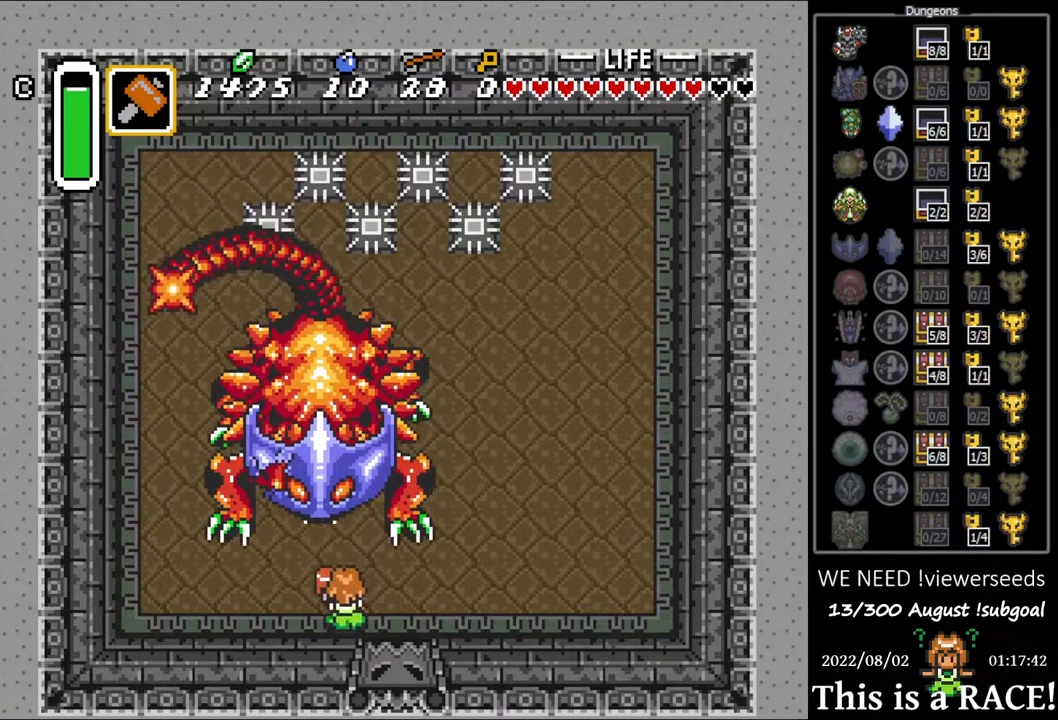
{"buttons": ["DPAD_UP"], "events": [[367, "DPAD_UP", "up"], [467, "DPAD_UP", "down"]]}
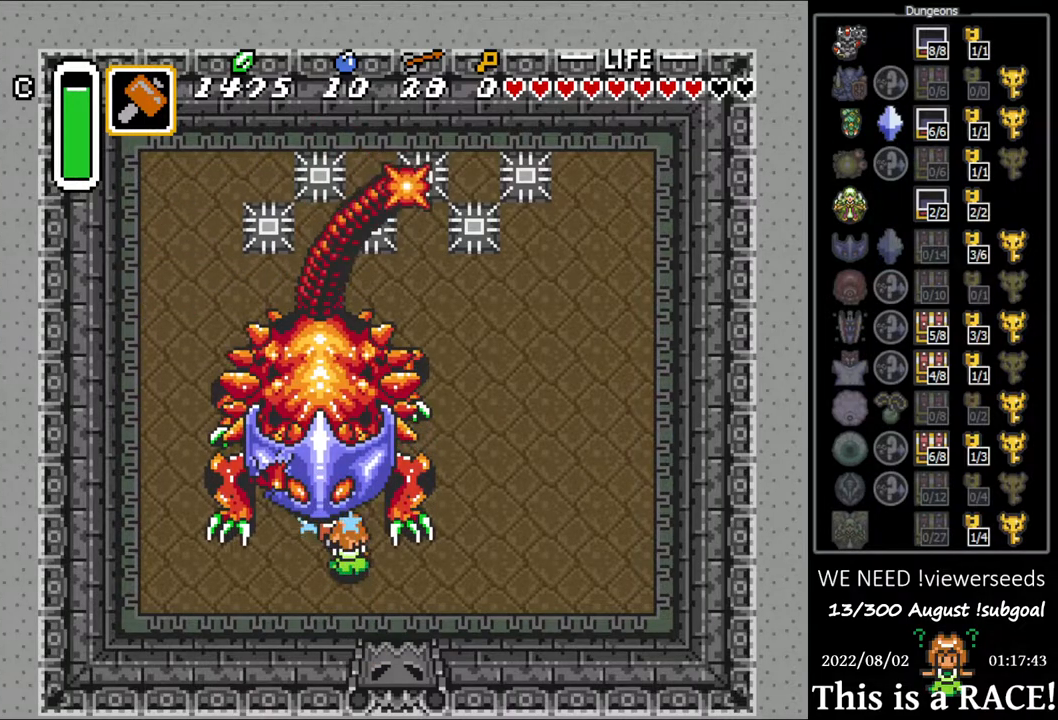
{"buttons": [], "events": [[167, "DPAD_LEFT", "down"], [267, "DPAD_LEFT", "up"], [433, "DPAD_UP", "up"]]}
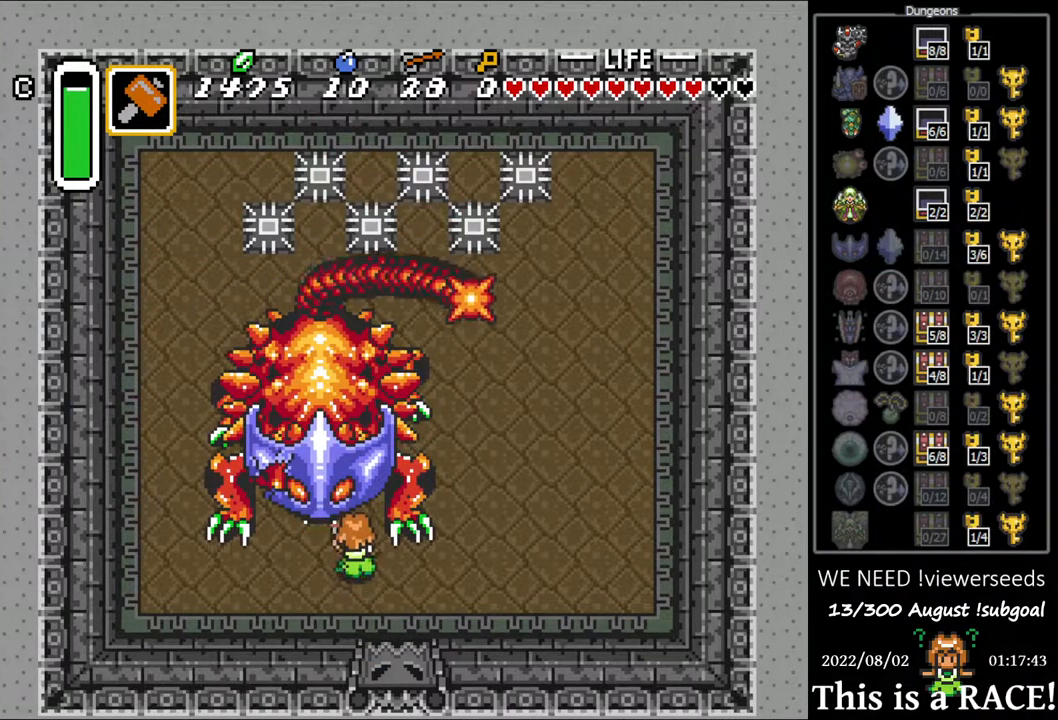
{"buttons": ["DPAD_UP"], "events": [[83, "DPAD_UP", "down"], [350, "DPAD_LEFT", "down"], [450, "DPAD_LEFT", "up"]]}
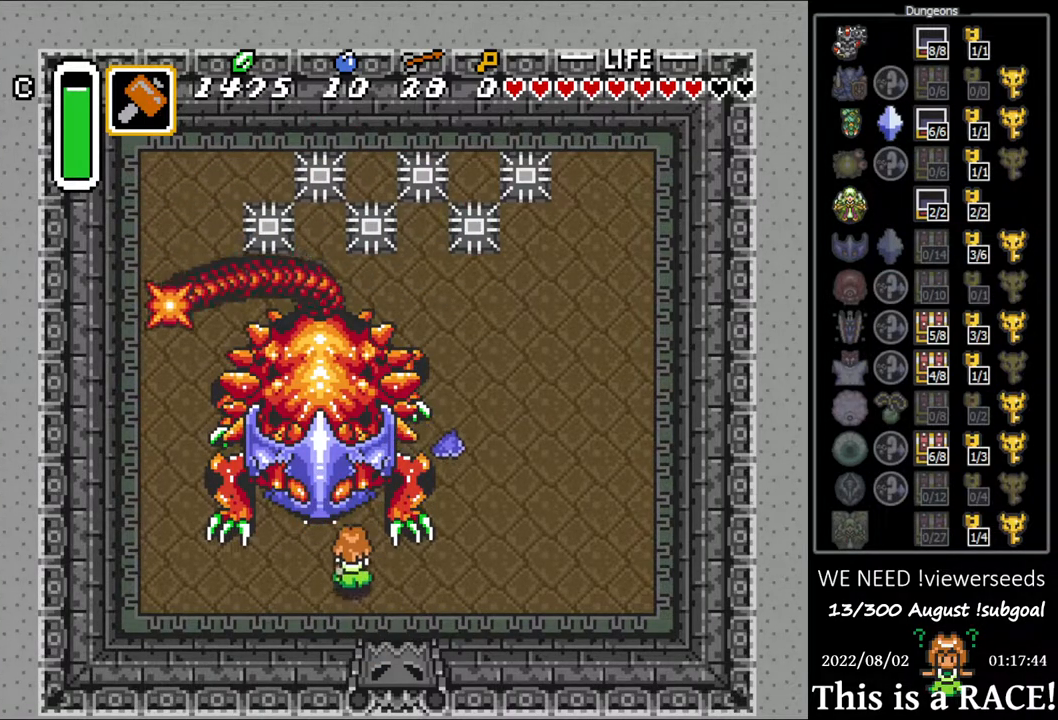
{"buttons": ["DPAD_UP", "DPAD_LEFT"], "events": [[83, "DPAD_UP", "up"], [217, "DPAD_UP", "down"], [467, "DPAD_LEFT", "down"]]}
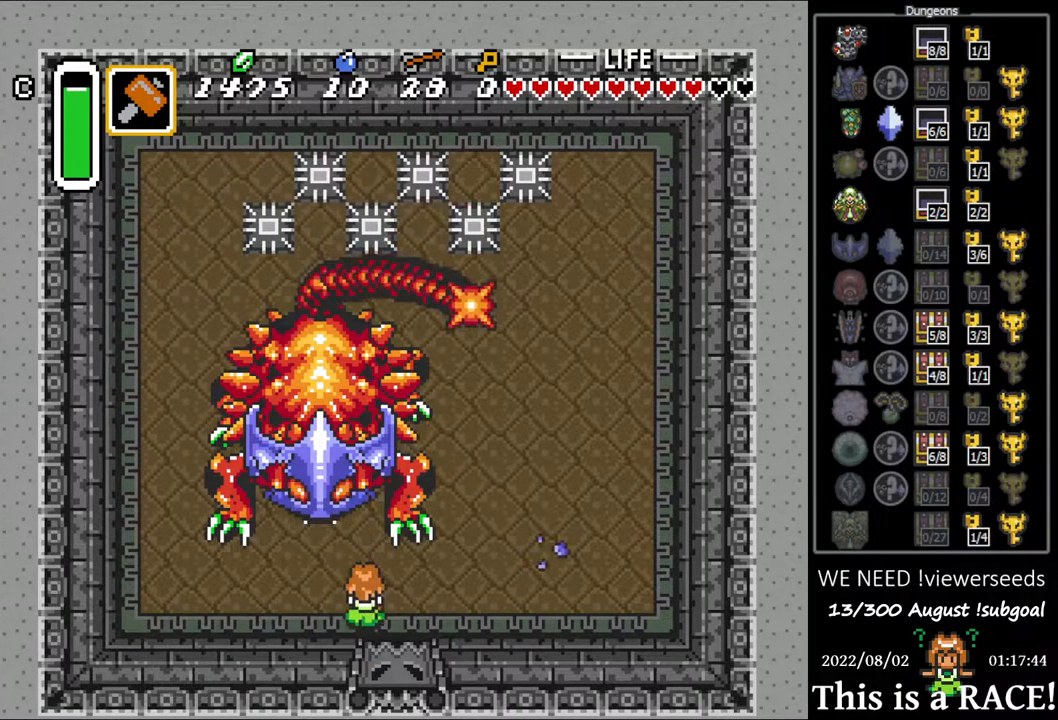
{"buttons": ["DPAD_UP"], "events": [[67, "DPAD_LEFT", "up"], [233, "DPAD_UP", "up"], [400, "DPAD_UP", "down"]]}
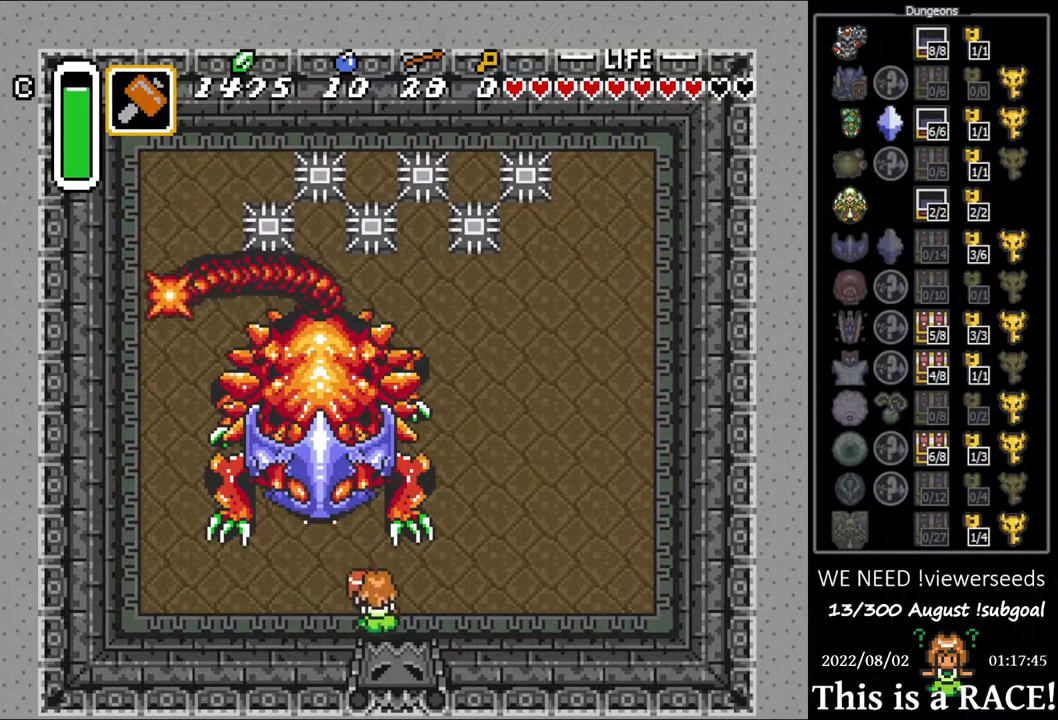
{"buttons": ["DPAD_UP"], "events": []}
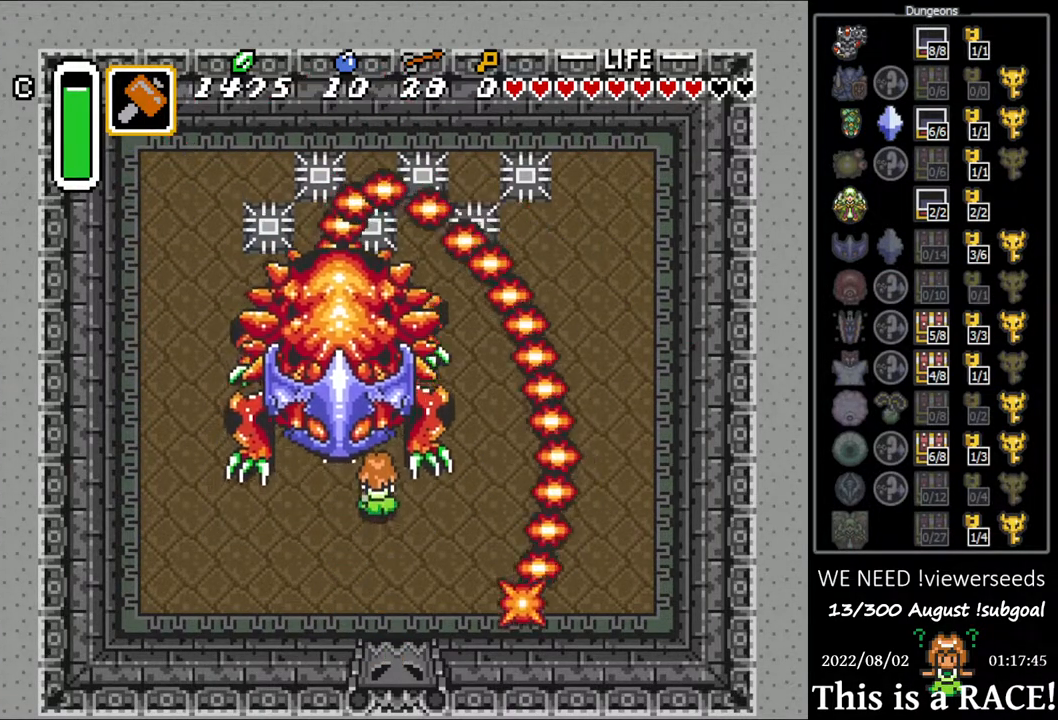
{"buttons": ["DPAD_UP"], "events": [[150, "DPAD_UP", "up"], [333, "DPAD_UP", "down"]]}
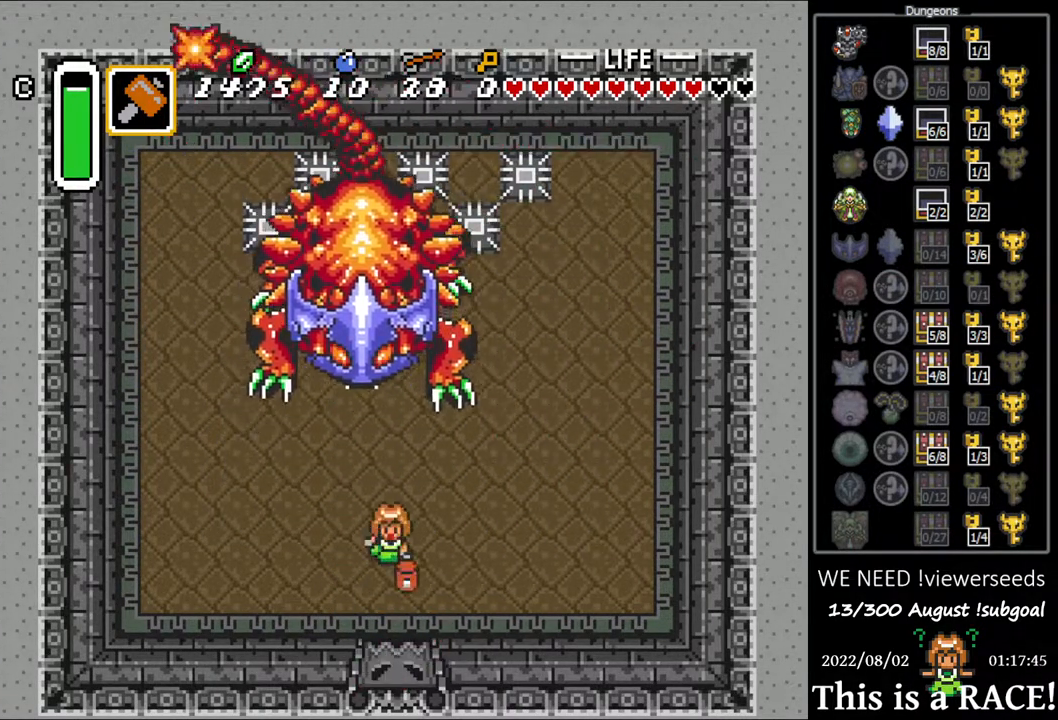
{"buttons": ["DPAD_UP"], "events": [[67, "DPAD_LEFT", "down"], [100, "DPAD_LEFT", "up"], [200, "DPAD_LEFT", "down"], [233, "DPAD_LEFT", "up"]]}
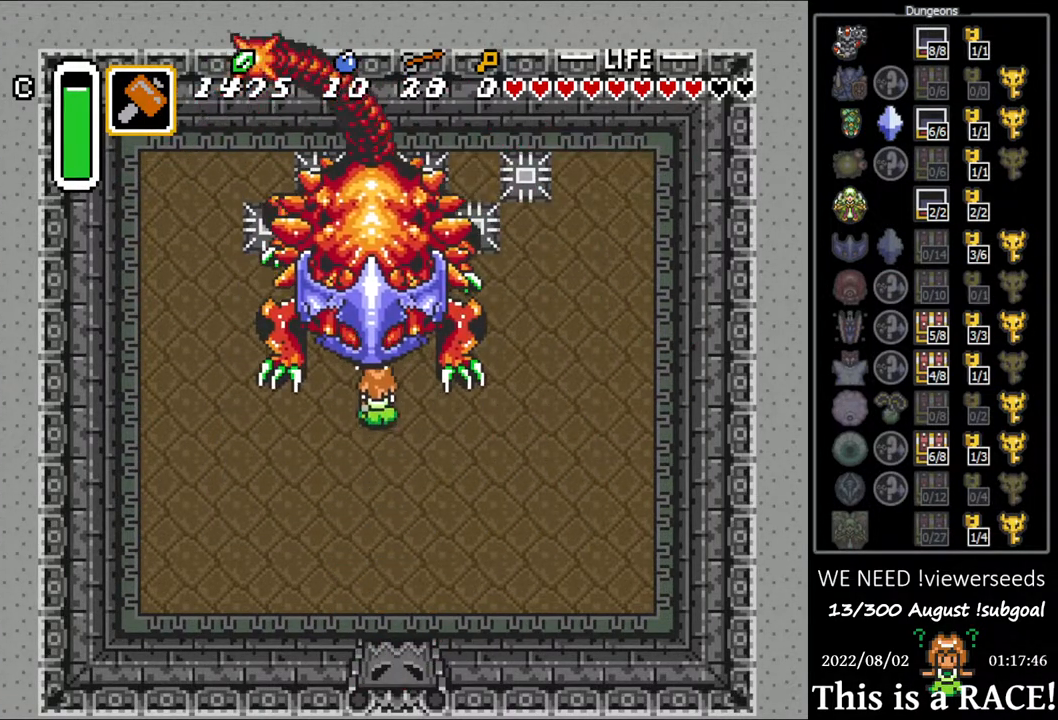
{"buttons": ["DPAD_UP"], "events": [[33, "DPAD_UP", "up"], [150, "DPAD_UP", "down"]]}
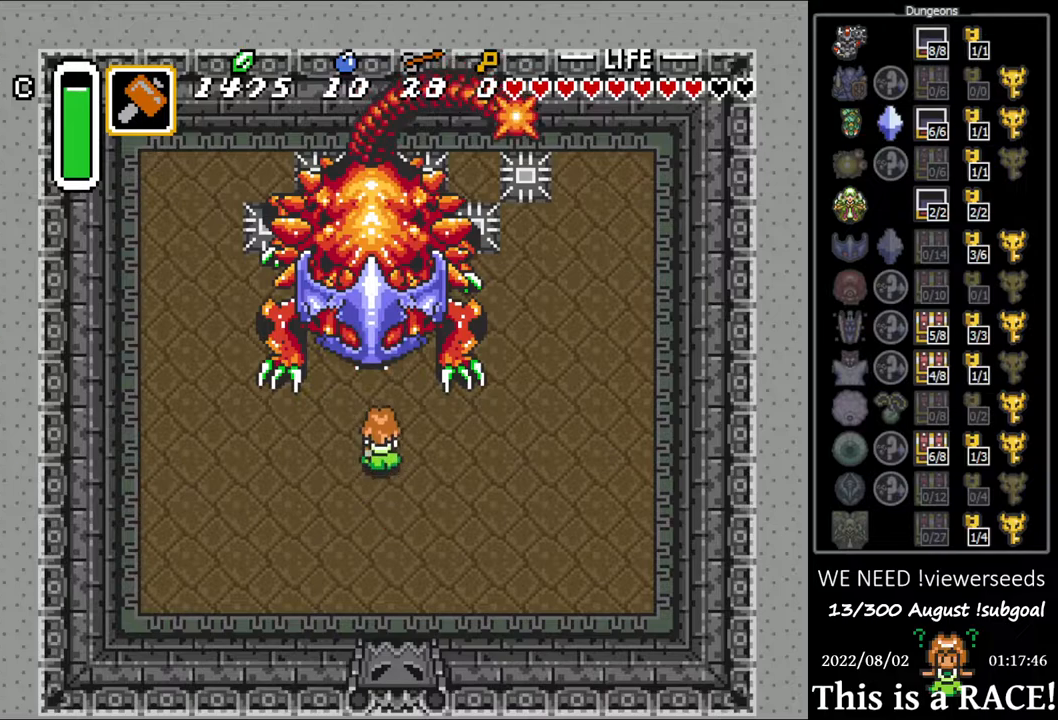
{"buttons": ["DPAD_DOWN"], "events": [[217, "DPAD_UP", "up"], [317, "DPAD_DOWN", "down"]]}
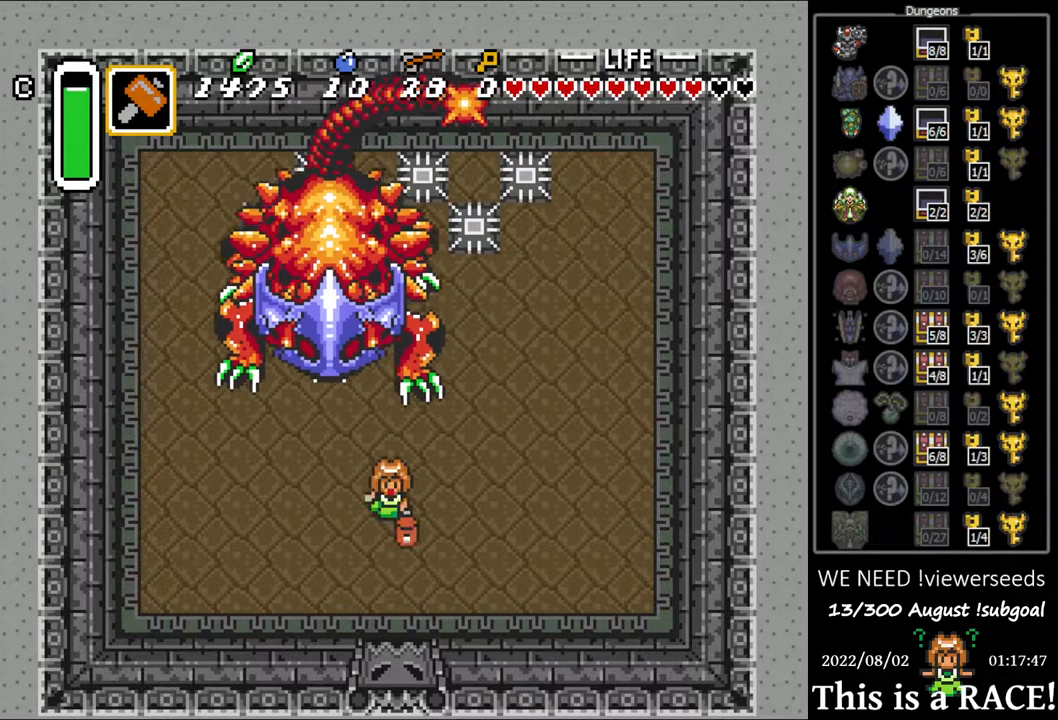
{"buttons": ["DPAD_UP", "DPAD_LEFT"], "events": [[67, "DPAD_LEFT", "down"], [100, "DPAD_DOWN", "up"], [433, "DPAD_UP", "down"]]}
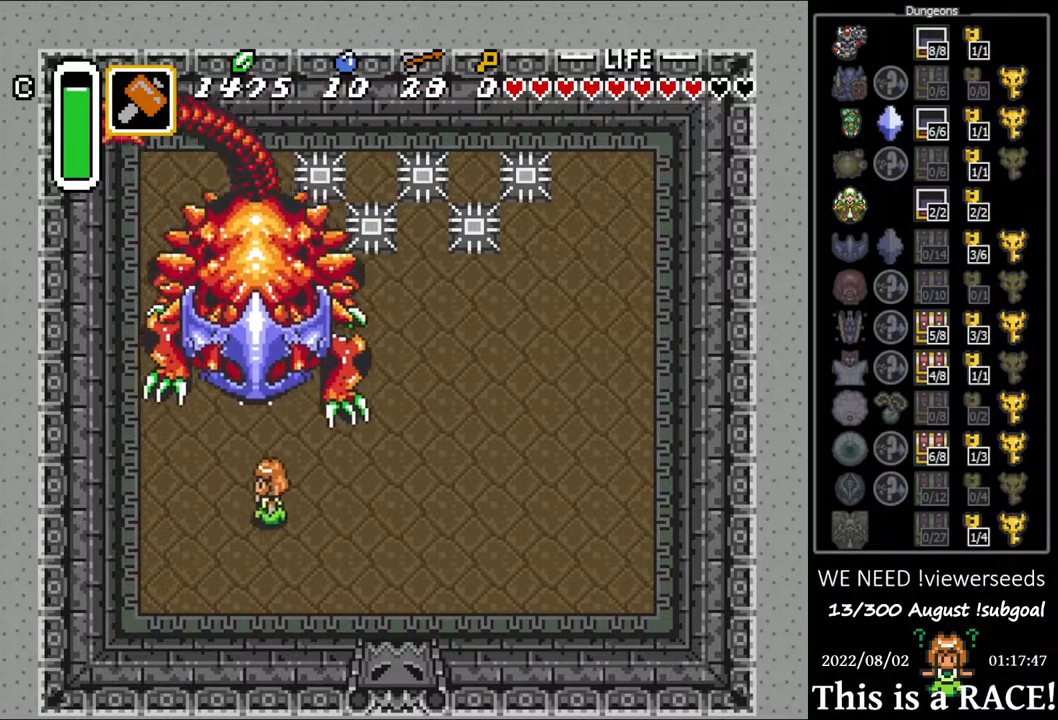
{"buttons": ["DPAD_UP"], "events": [[167, "DPAD_LEFT", "up"], [233, "DPAD_UP", "up"], [350, "DPAD_UP", "down"]]}
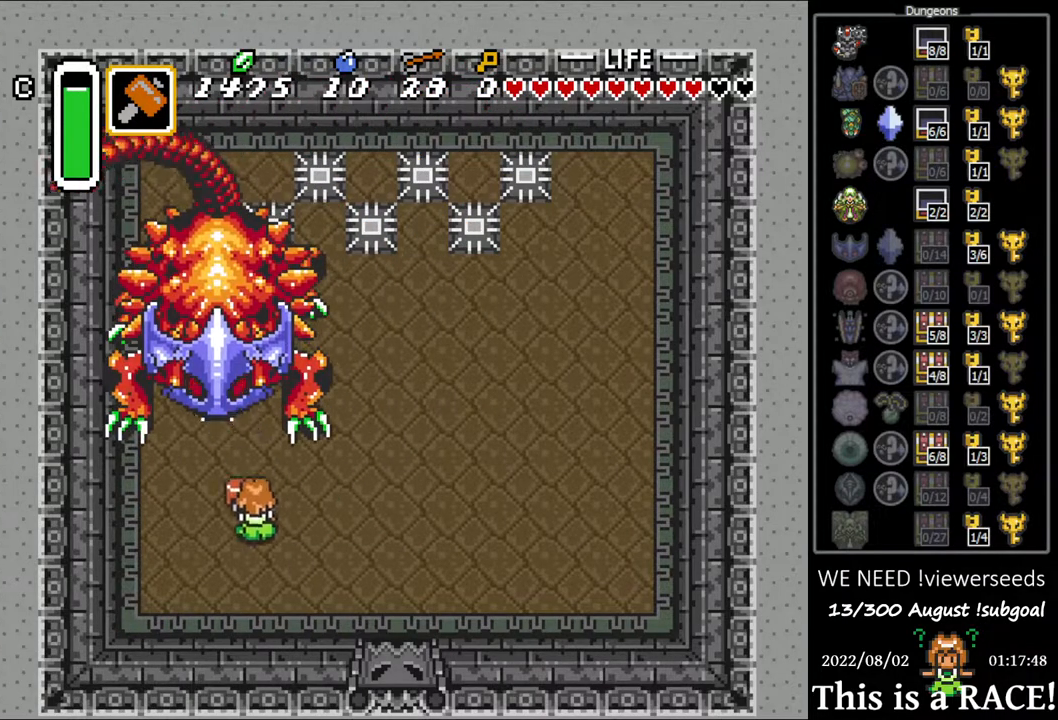
{"buttons": ["DPAD_UP"], "events": []}
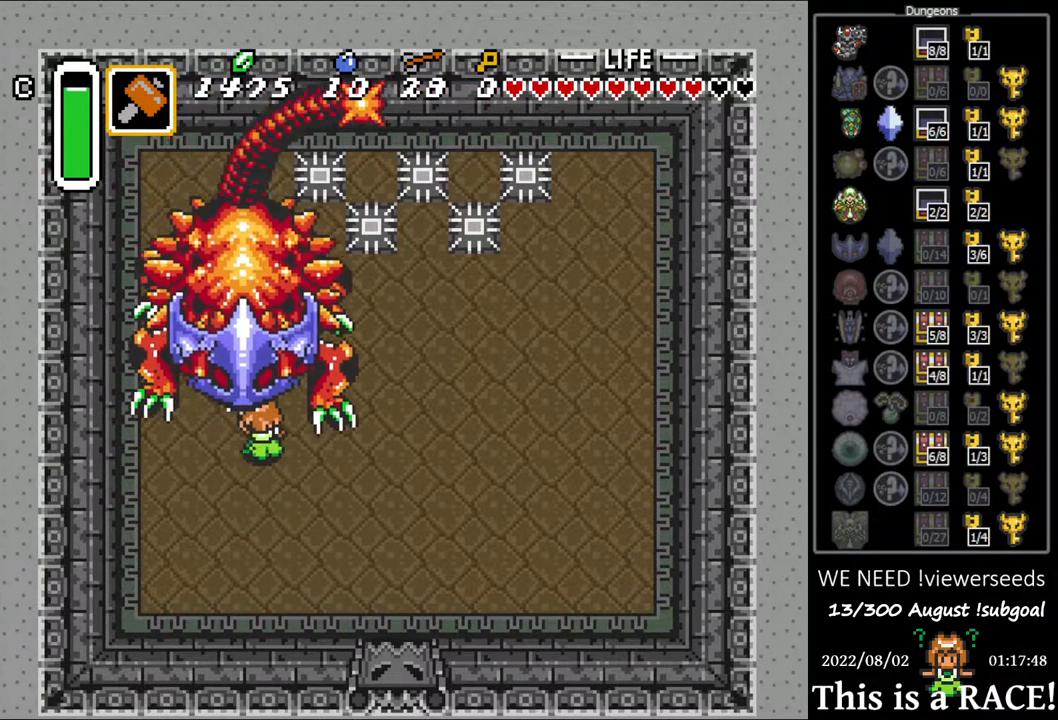
{"buttons": ["DPAD_UP"], "events": []}
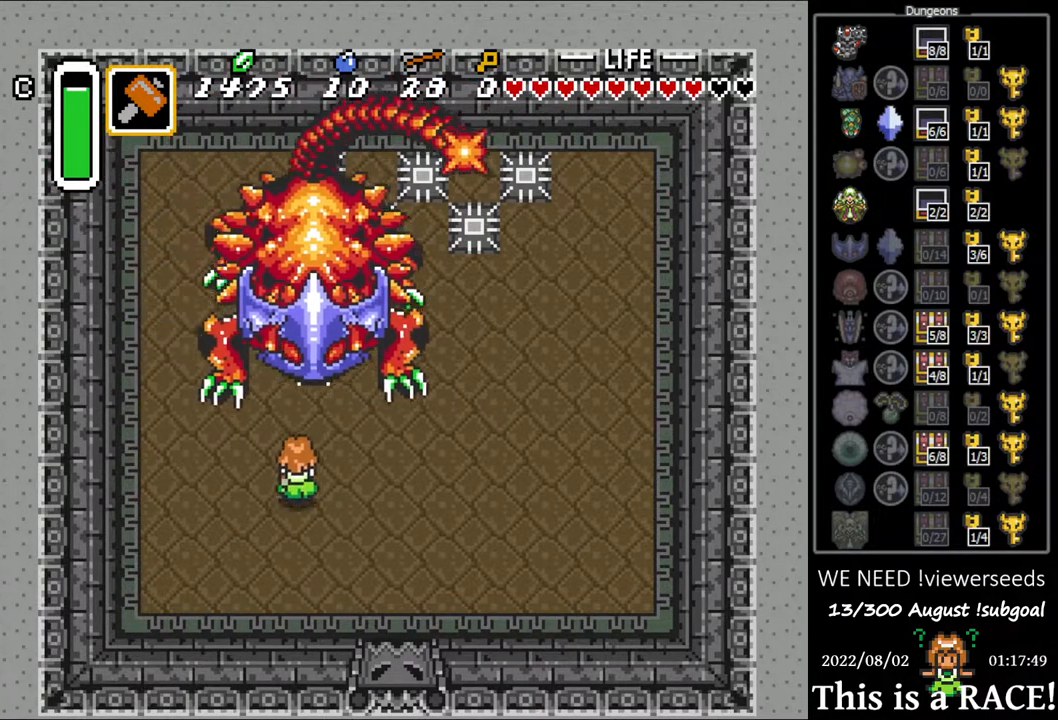
{"buttons": [], "events": [[483, "DPAD_UP", "up"]]}
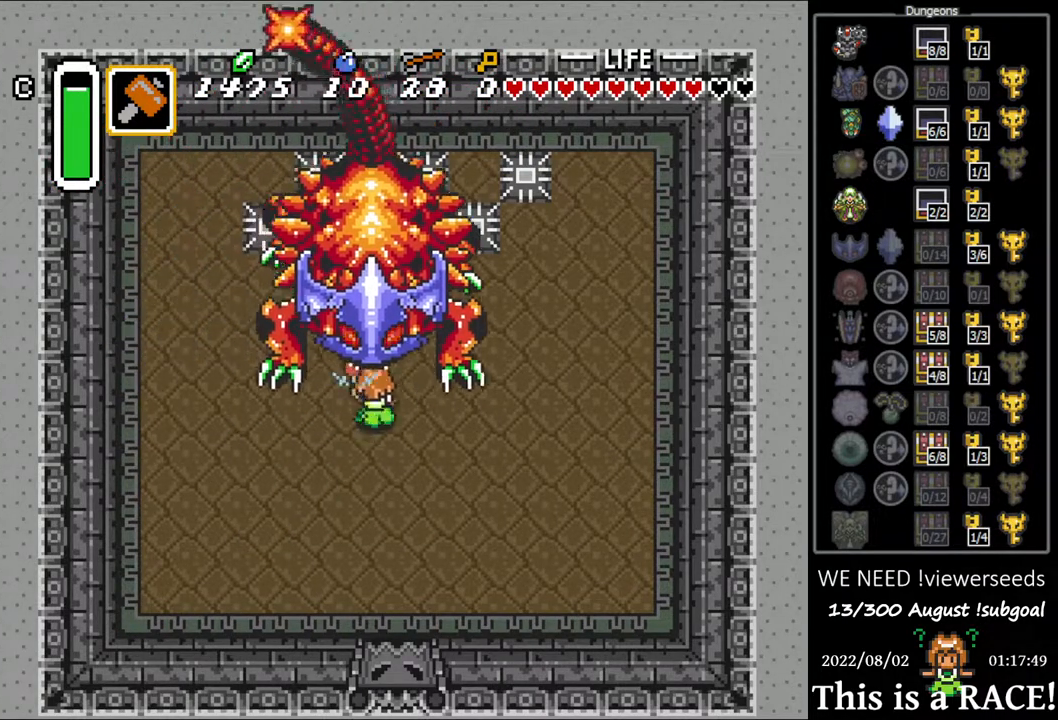
{"buttons": ["DPAD_UP"], "events": [[150, "DPAD_UP", "down"]]}
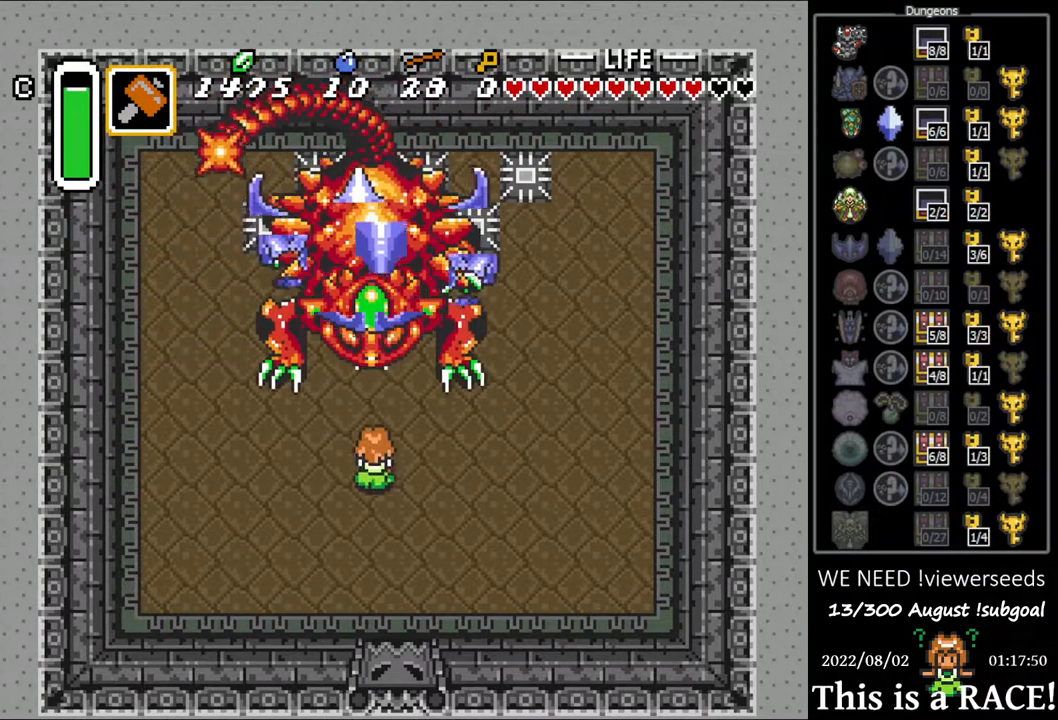
{"buttons": ["DPAD_UP"], "events": [[333, "DPAD_UP", "up"], [500, "DPAD_UP", "down"]]}
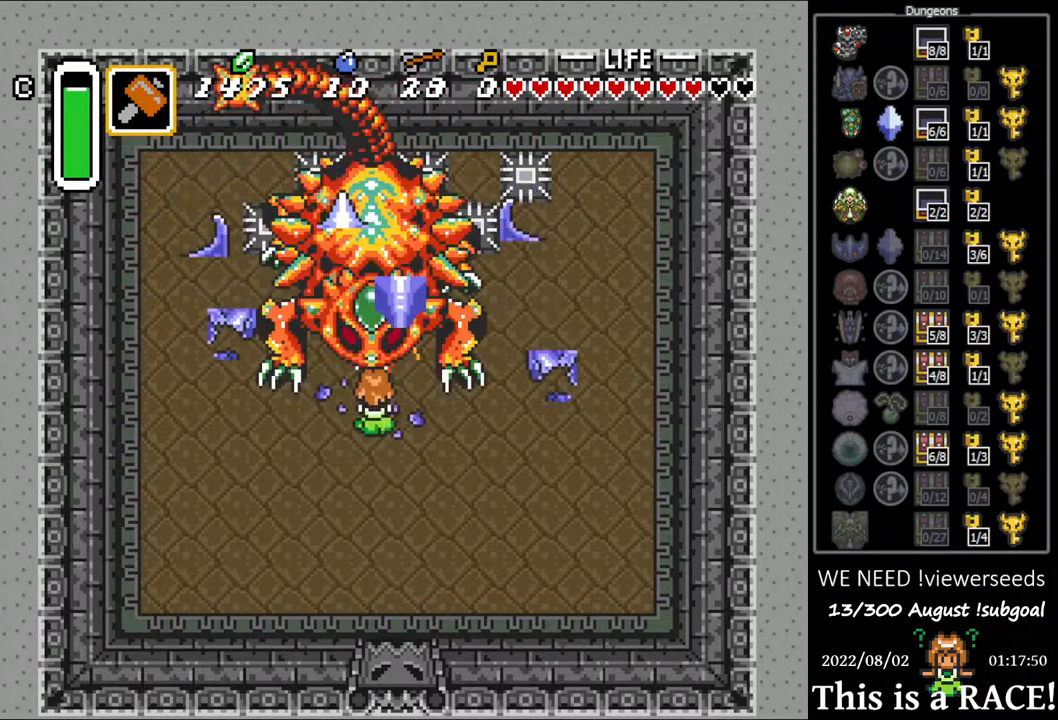
{"buttons": ["DPAD_UP"], "events": []}
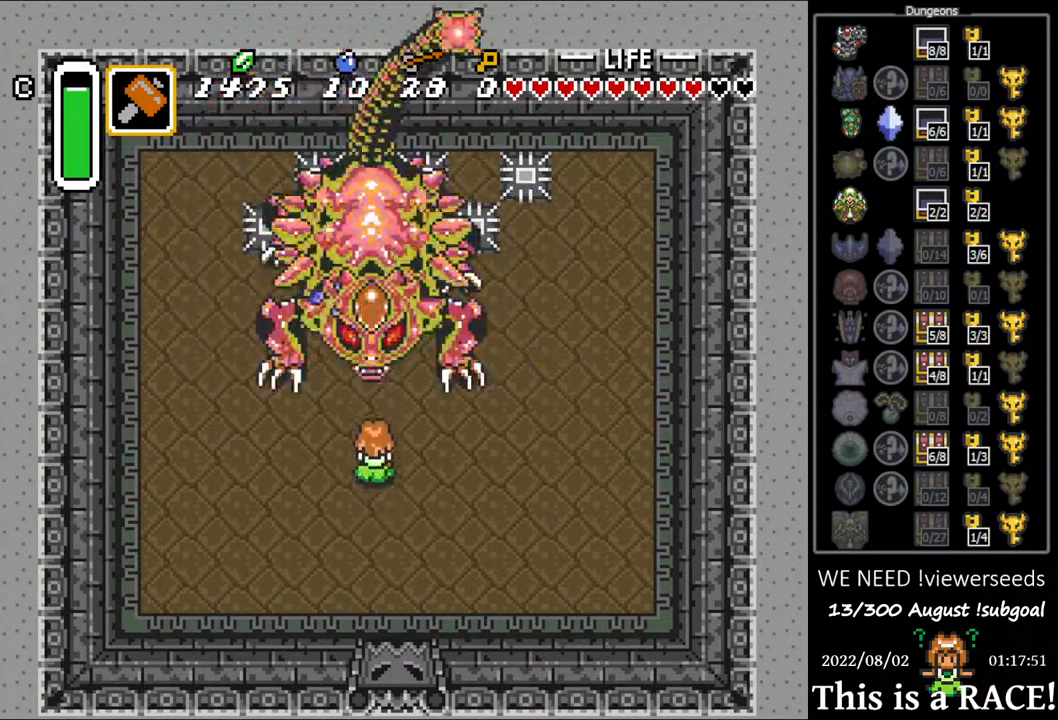
{"buttons": ["DPAD_UP"], "events": [[217, "DPAD_UP", "up"], [350, "DPAD_UP", "down"]]}
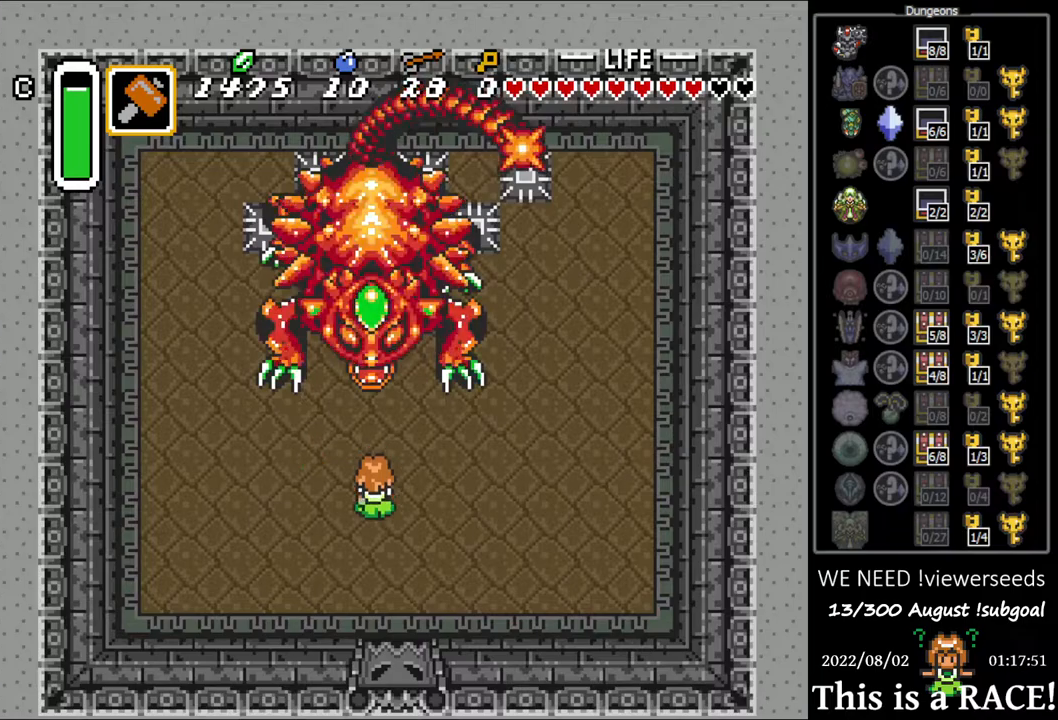
{"buttons": [], "events": [[383, "DPAD_LEFT", "down"], [467, "DPAD_LEFT", "up"], [500, "DPAD_UP", "up"]]}
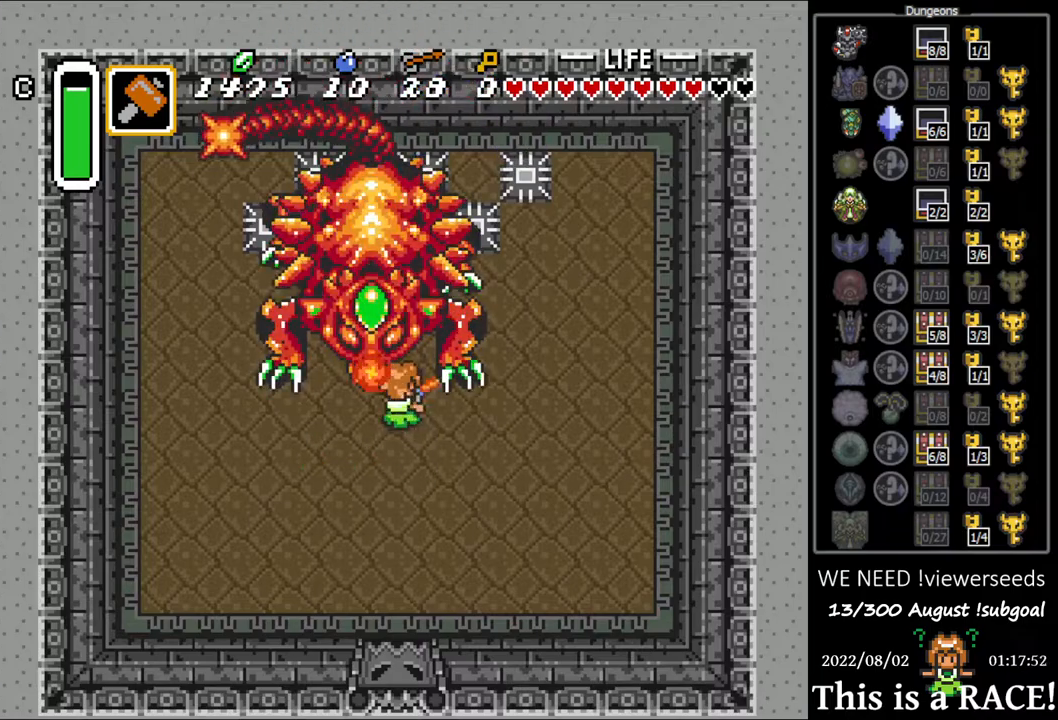
{"buttons": ["DPAD_UP"], "events": [[167, "DPAD_DOWN", "down"], [300, "DPAD_DOWN", "up"], [367, "DPAD_UP", "down"]]}
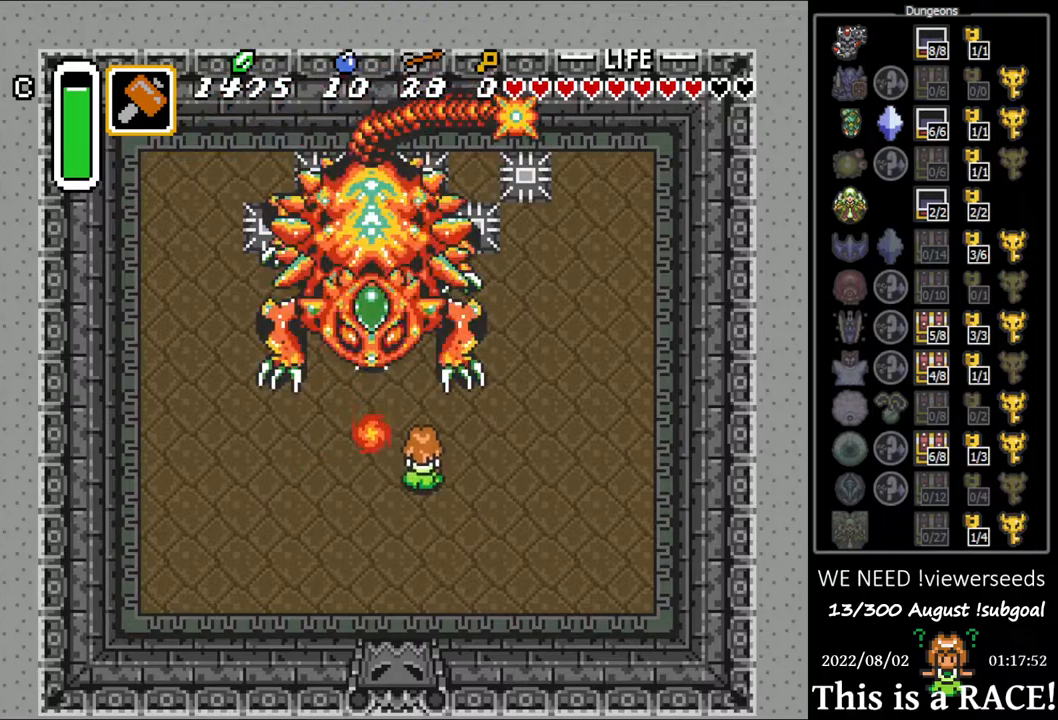
{"buttons": ["DPAD_DOWN"], "events": [[133, "DPAD_LEFT", "down"], [200, "DPAD_LEFT", "up"], [233, "DPAD_UP", "up"], [417, "DPAD_DOWN", "down"]]}
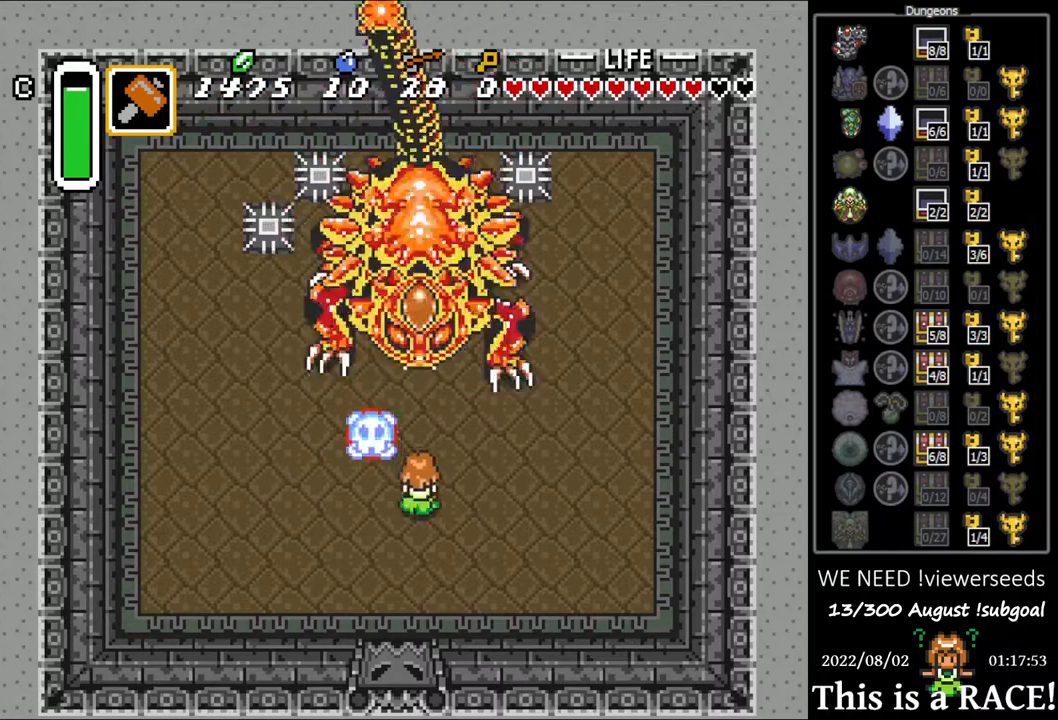
{"buttons": ["DPAD_UP"], "events": [[217, "DPAD_DOWN", "up"], [317, "DPAD_UP", "down"]]}
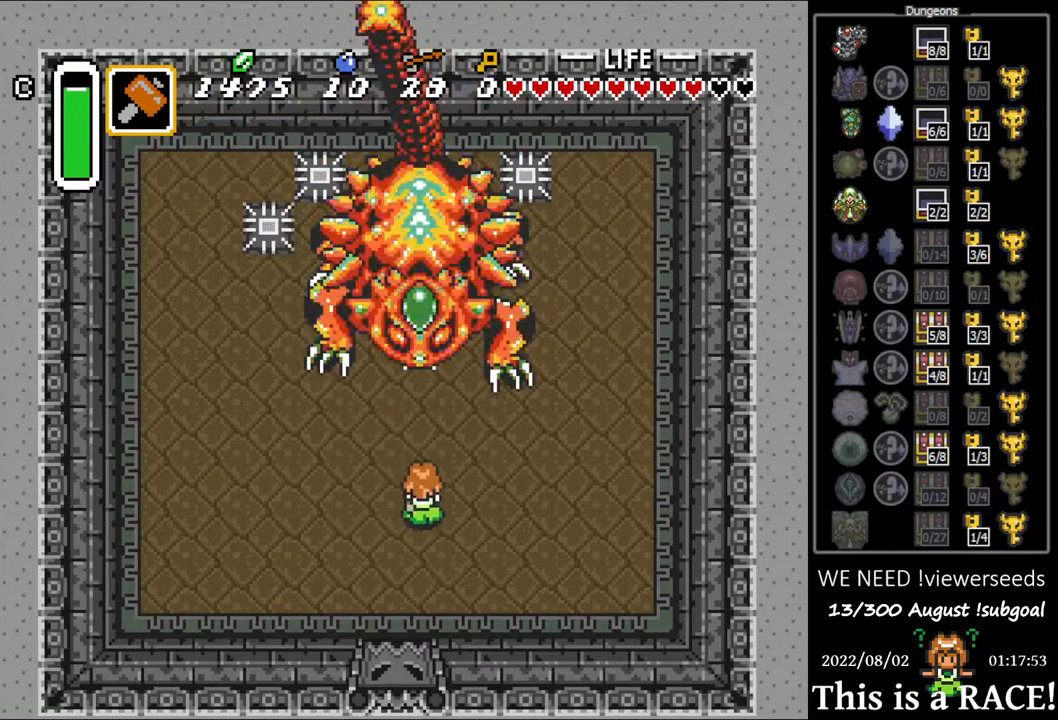
{"buttons": ["DPAD_UP"], "events": []}
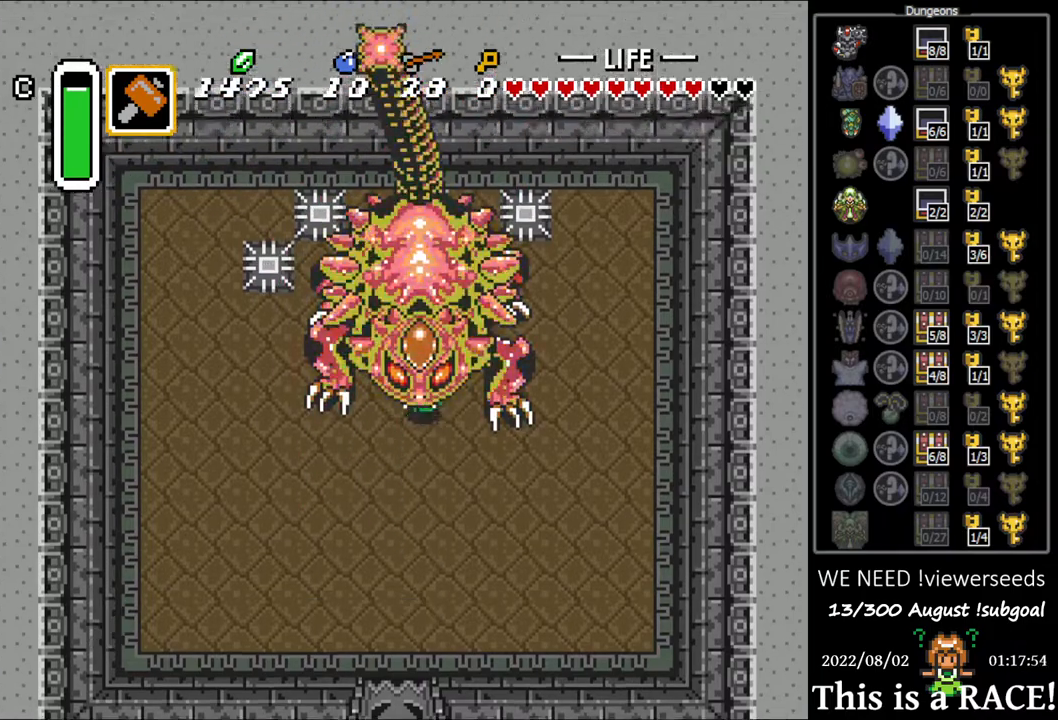
{"buttons": [], "events": [[100, "DPAD_UP", "up"]]}